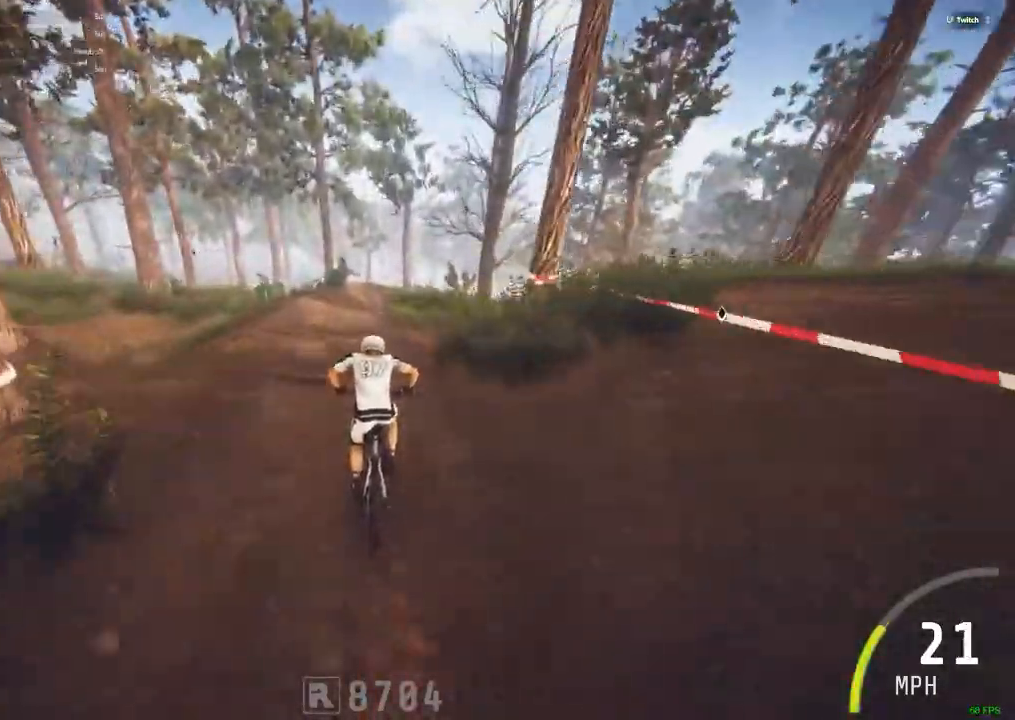
Gameplay with keyboard and mouse; each line is a JSON object with the keys and mouse buttons held at the frame after it. "events" lists presses ("down") and releases ("up") of ".", "/", "0", "1", "2", "3", "4", "5", "6", "7", "8", "9", "a", "alt_l", "alt_r", "b", "backslash", "backspace", "c", "caps_lock", "comma", "ctrl_l", "ctrl_r", "d", "down", "e", "equals", "escape", "f", "f1", "f10", "f11", "f12", "f2", "f3", "f4", "f5", "f6", "f7", "f8", "f9", "g", "h", "i", "j", "k", "l", "lbracket", "left", "m", "minus", "n", "num0", "num1", "num2", "num3", "num4", "num5", "num6", "num7", "num8", "num9", "o", "p", "q", "quote", "r", "rbracket", "return", "right", "s", "semicolon", "shift_l", "shift_r", "space", "super", "t", "tab", "tilde", "u", "up", "v", "w", "x", "y", "z", "mouse_left", "mouse_wheel" and "mouse_right" between this image and that frame as [ms after this image, input, new state], when the widget could be followed in between. "mouse_left", "mouse_wheel", "mouse_right" = the "left", "wheel", "right" buttons of the "mouse" list. No other keys are recorded. "wheel" means that the mouse wheel is clicked or scrolled. Mouse movement is not recorded.
{"keys": ["alt_r"], "mouse": [], "events": []}
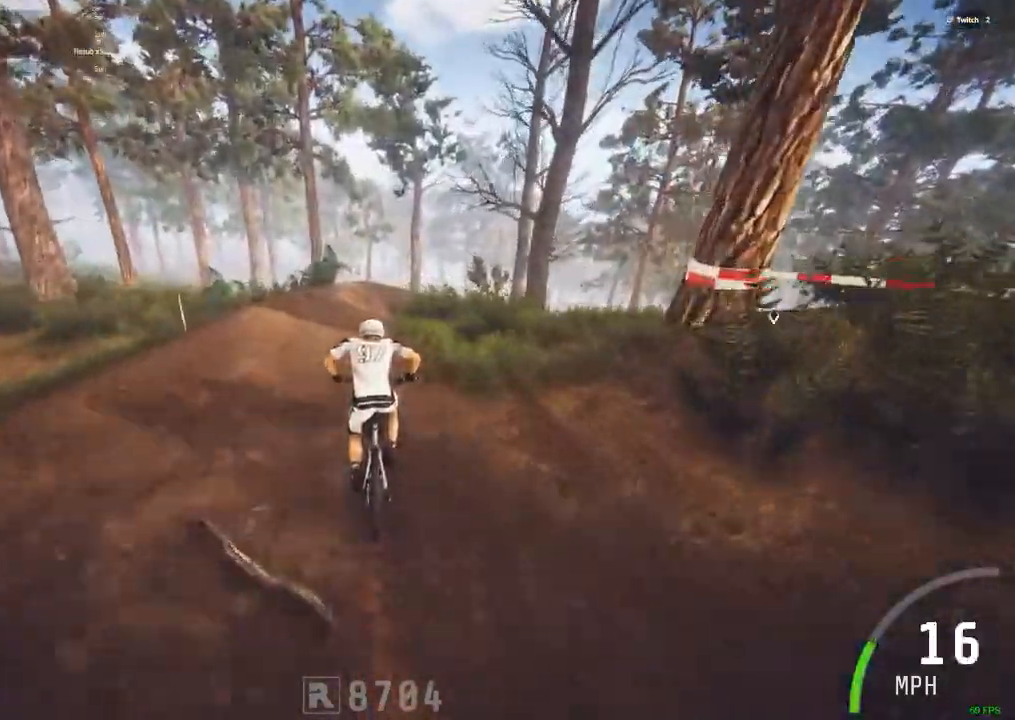
{"keys": ["m"], "mouse": [], "events": [[34, "alt_r", "up"], [500, "m", "down"]]}
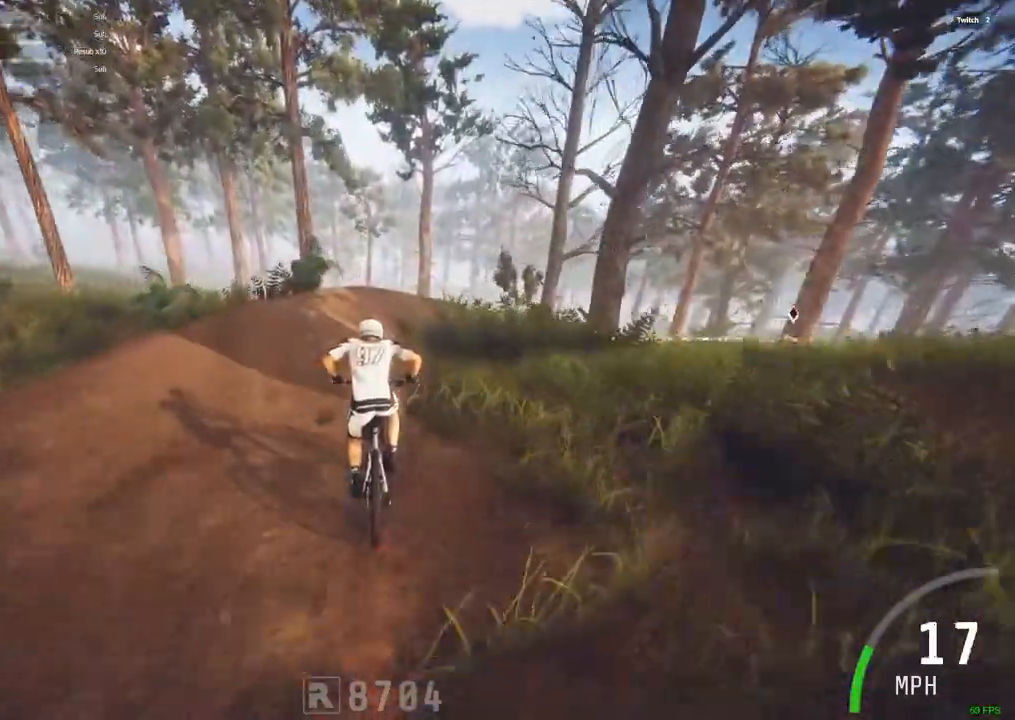
{"keys": ["m"], "mouse": []}
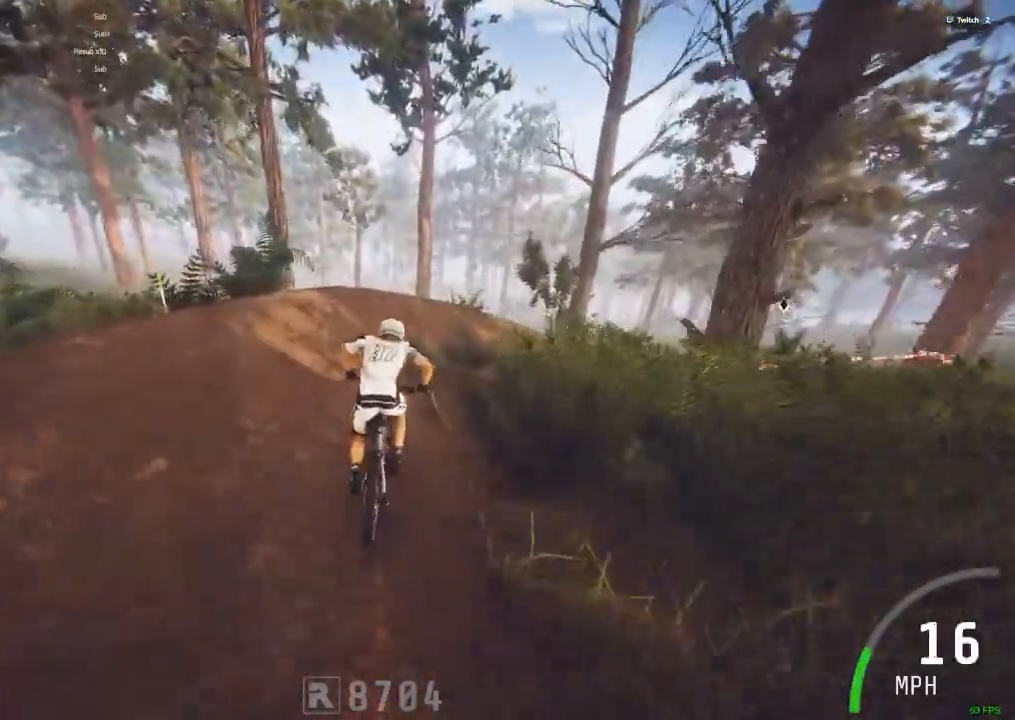
{"keys": ["m"], "mouse": [], "events": [[250, "m", "up"], [434, "m", "down"]]}
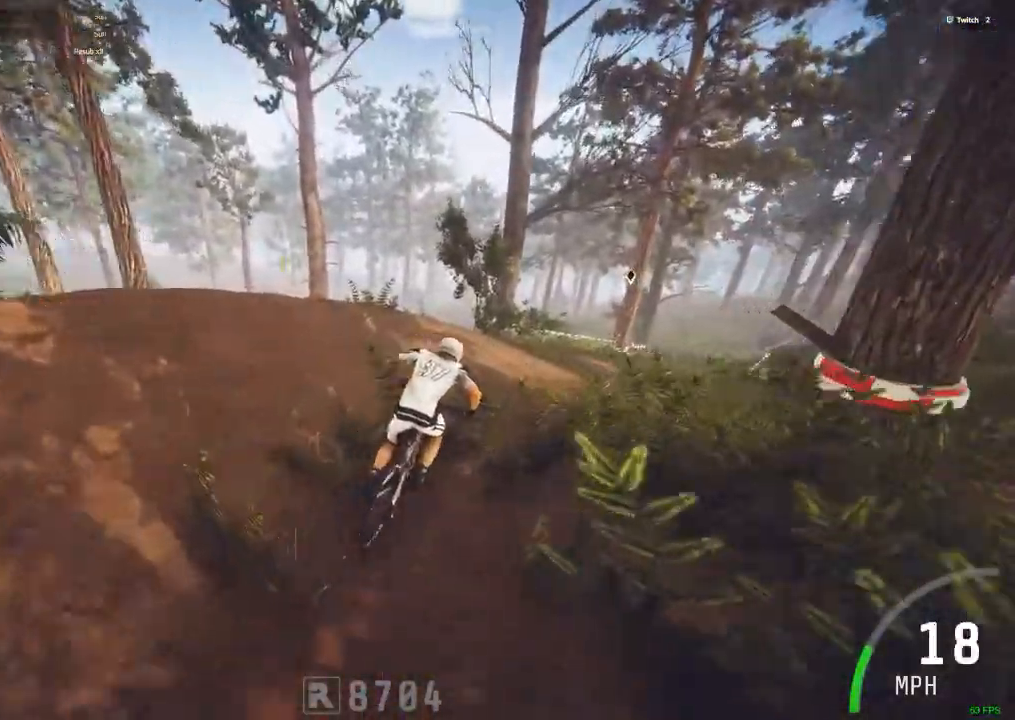
{"keys": [], "mouse": [], "events": [[217, "m", "up"]]}
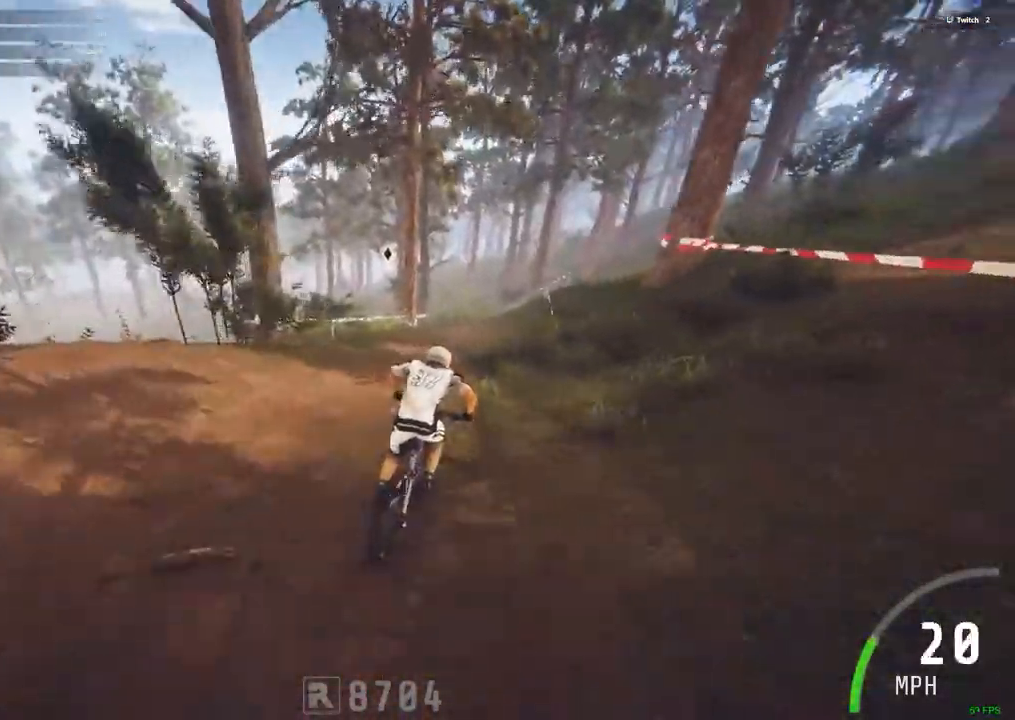
{"keys": ["alt_r"], "mouse": [], "events": [[50, "c", "down"], [134, "c", "up"], [417, "alt_r", "down"]]}
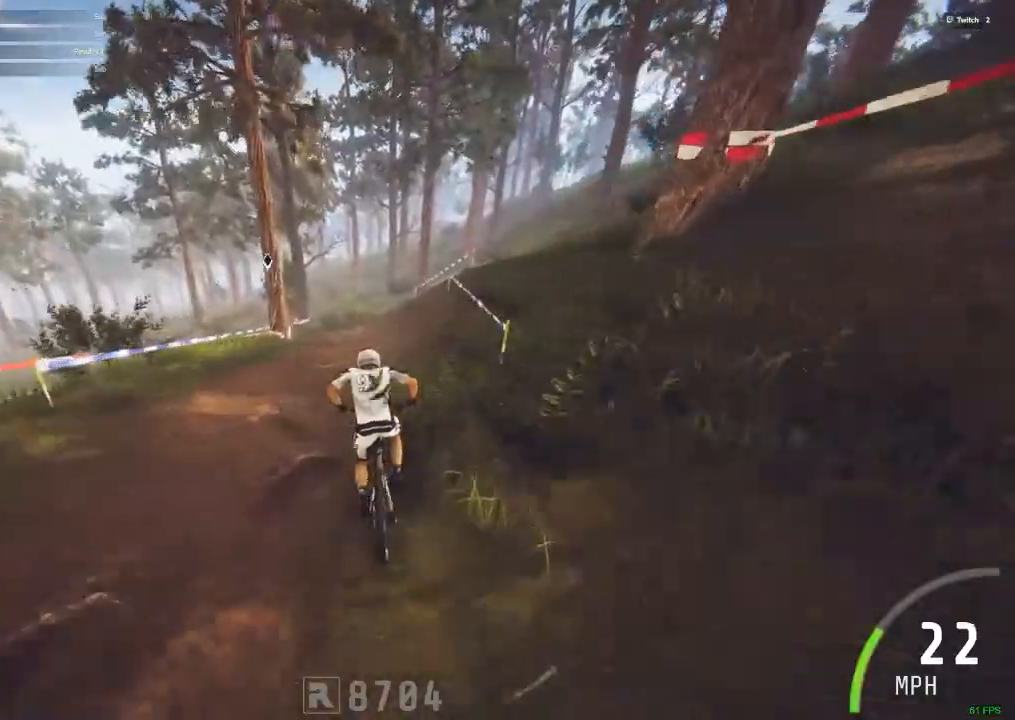
{"keys": ["alt_r"], "mouse": [], "events": []}
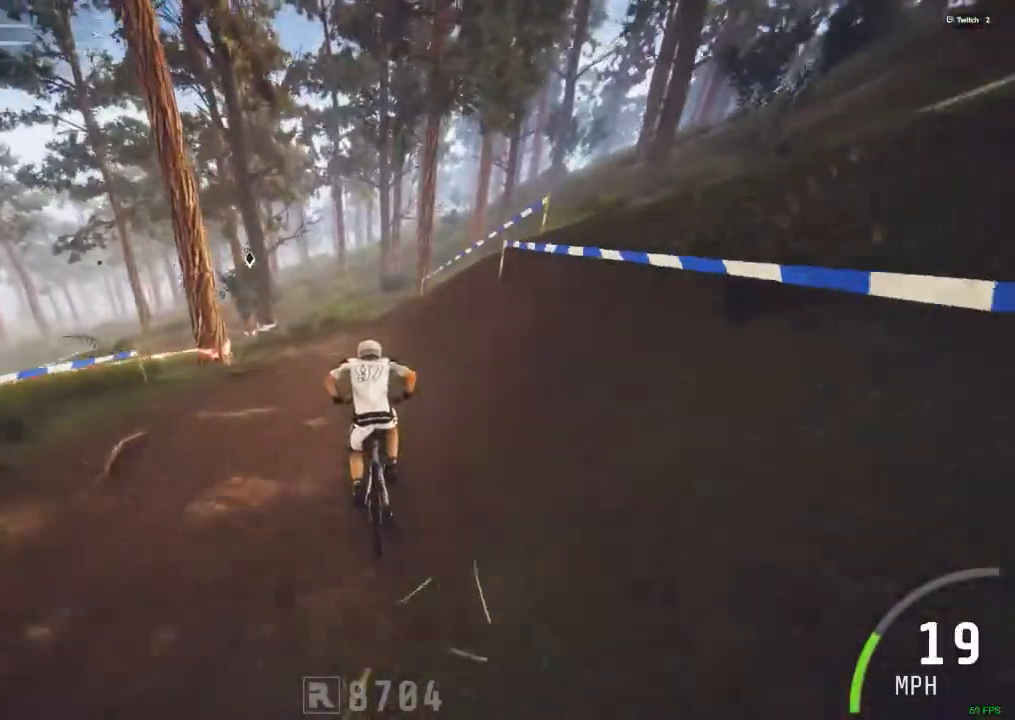
{"keys": ["alt_r", "c"], "mouse": [], "events": [[300, "c", "down"]]}